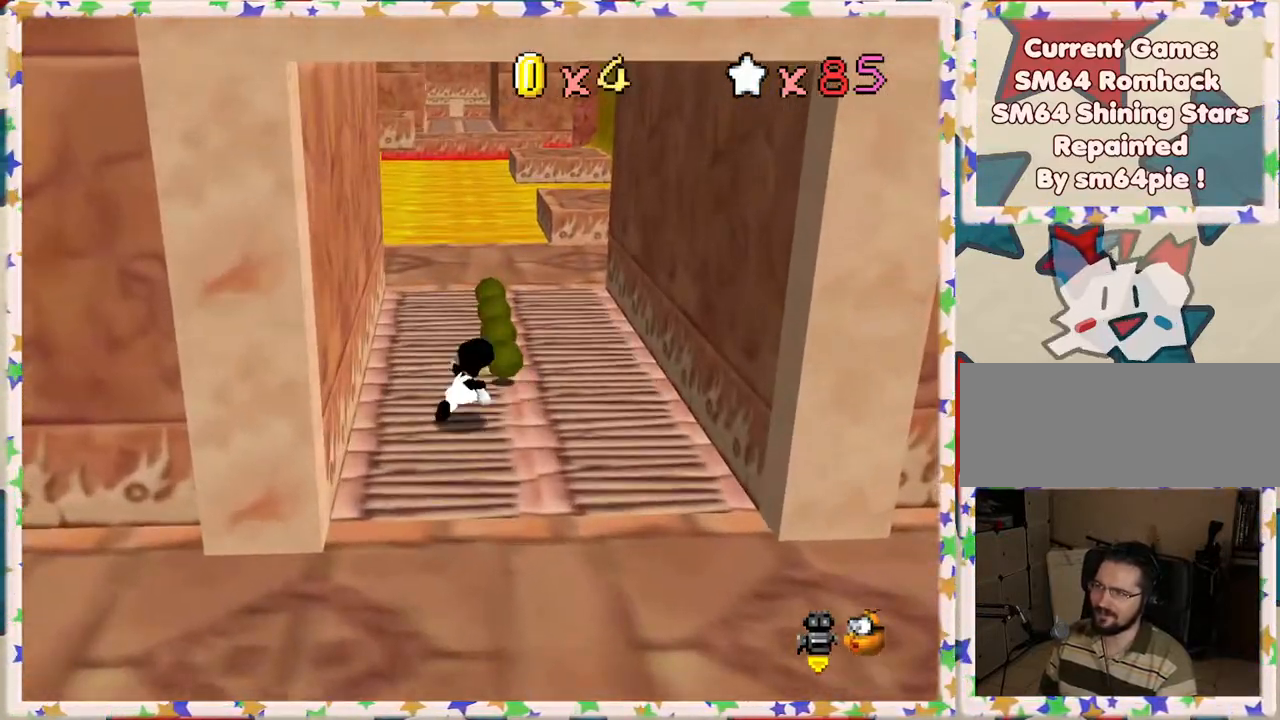
Gameplay with a controller (Nintendo layout); each line is a JSON object with the inputs held at the frame after it. "events" lists button and stick changes between this image and that frame as [ms after this image, input, new state], when the widget could be followed in between. Not read: L3 R3.
{"buttons": [], "left_stick": "up", "events": [[150, "left_stick", "up"]]}
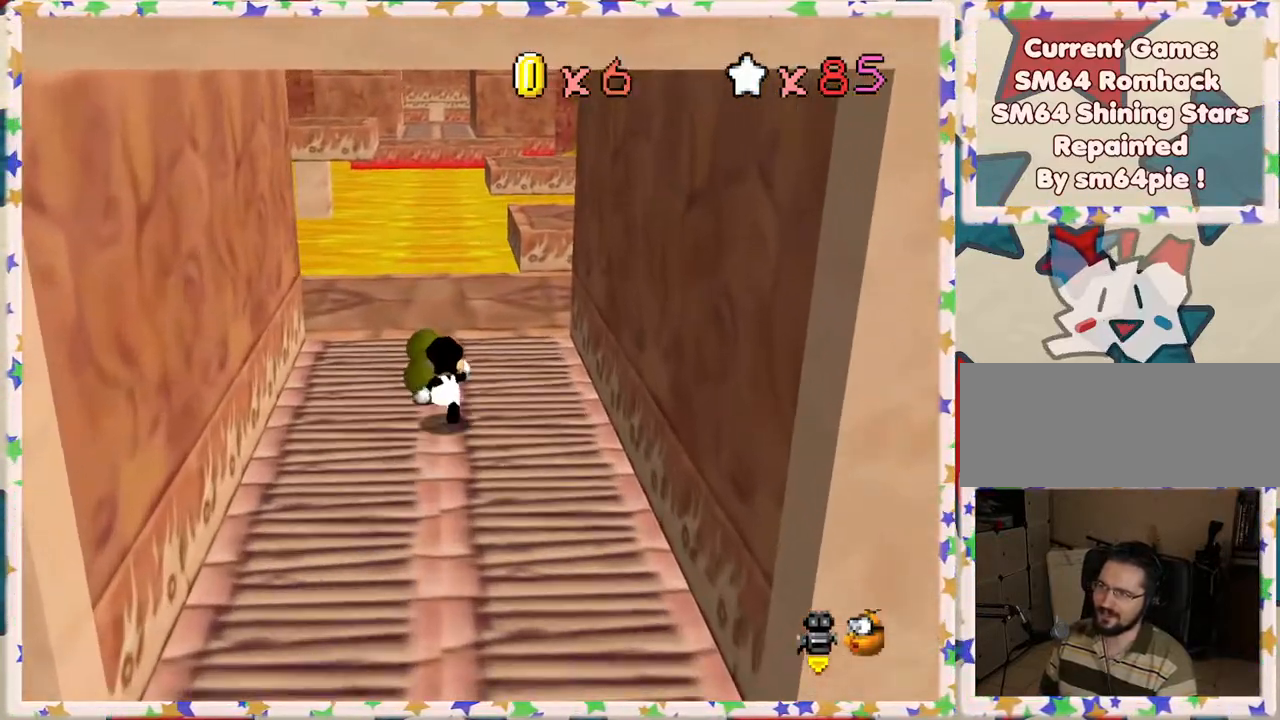
{"buttons": [], "left_stick": "up", "events": [[117, "left_stick", "up-right"], [283, "left_stick", "up"]]}
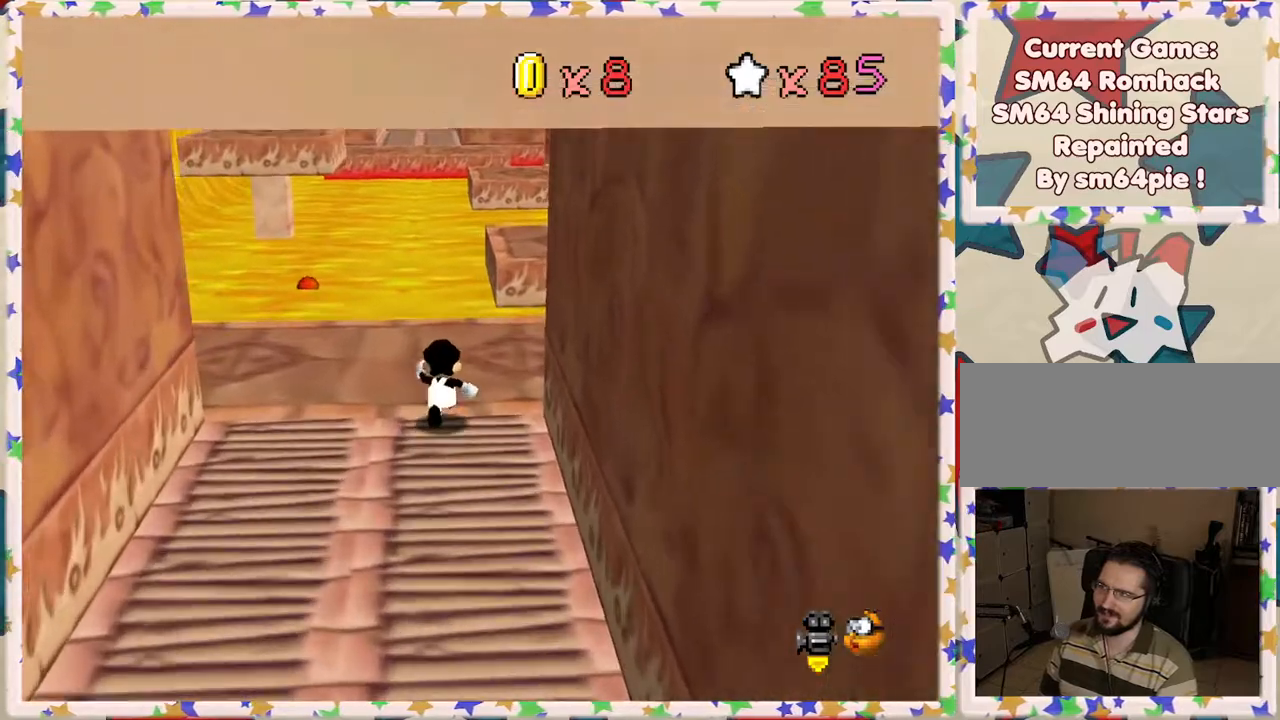
{"buttons": [], "left_stick": "up", "events": [[117, "left_stick", "up-right"], [400, "left_stick", "up"]]}
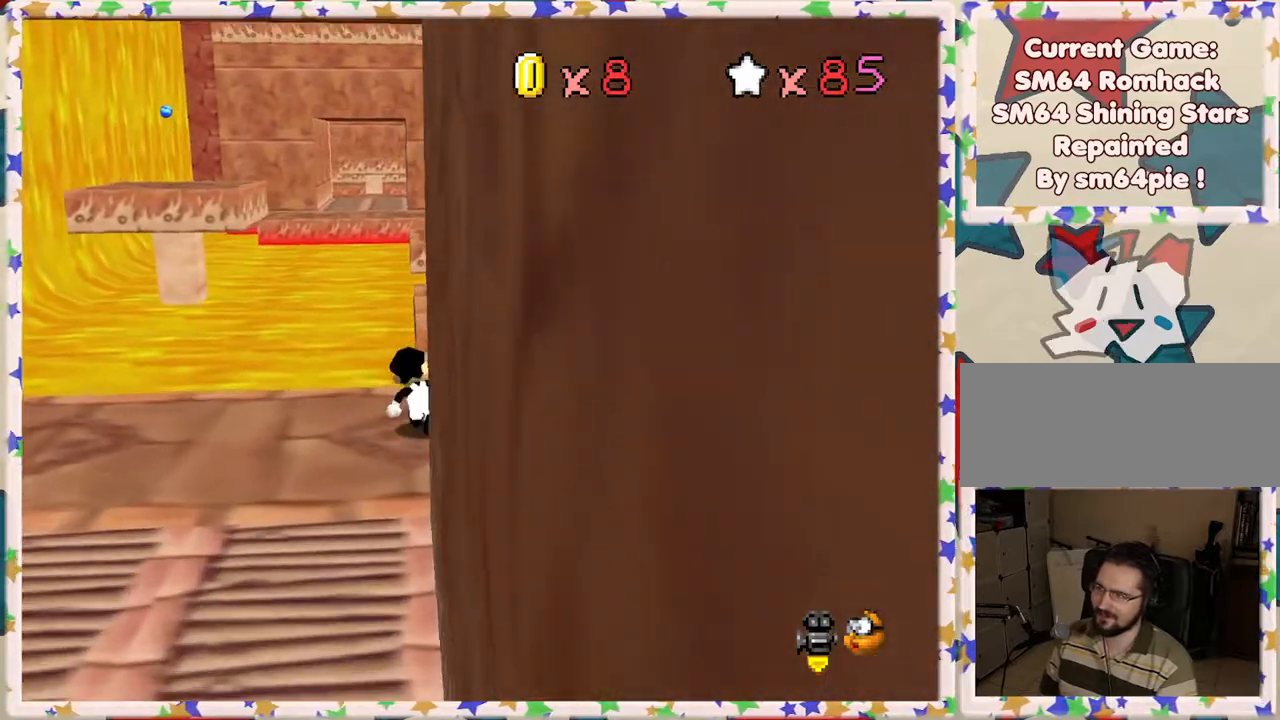
{"buttons": ["Z"], "left_stick": "right", "events": [[33, "Z", "down"], [67, "A", "down"], [200, "left_stick", "up-right"], [267, "A", "up"], [417, "left_stick", "right"]]}
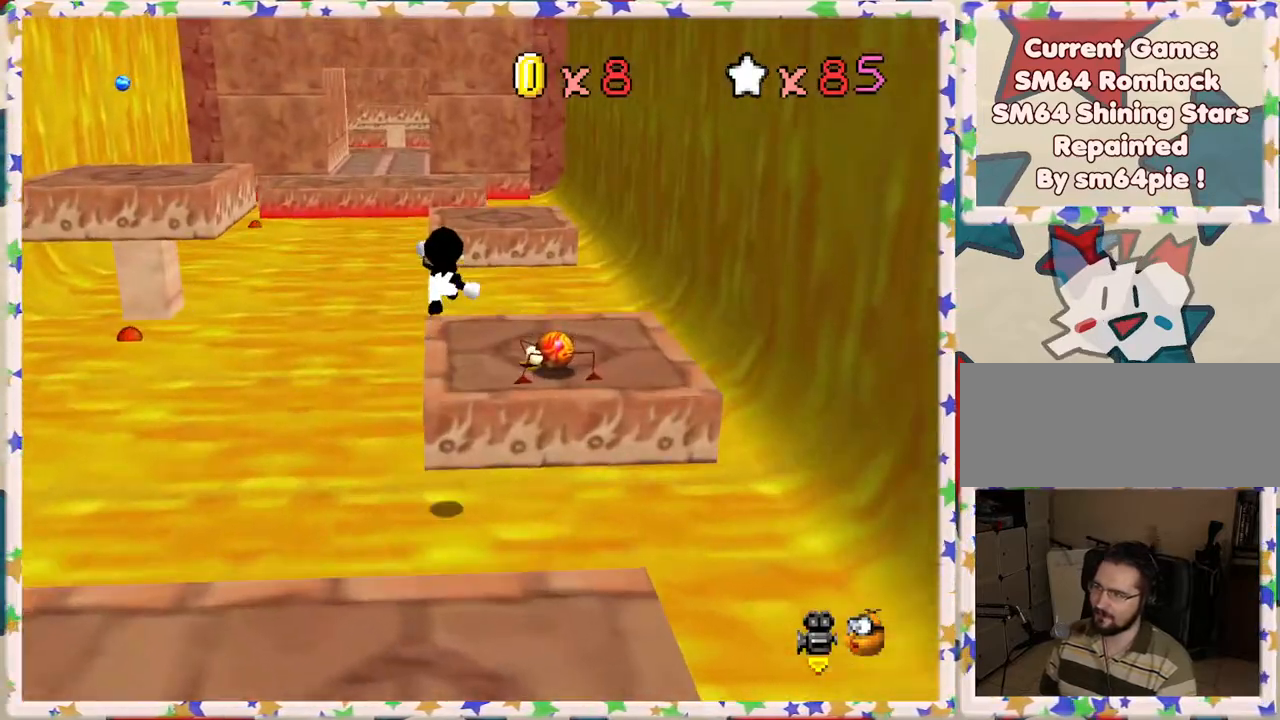
{"buttons": ["Z"], "left_stick": "down", "events": [[100, "left_stick", "down-right"], [217, "left_stick", "down"]]}
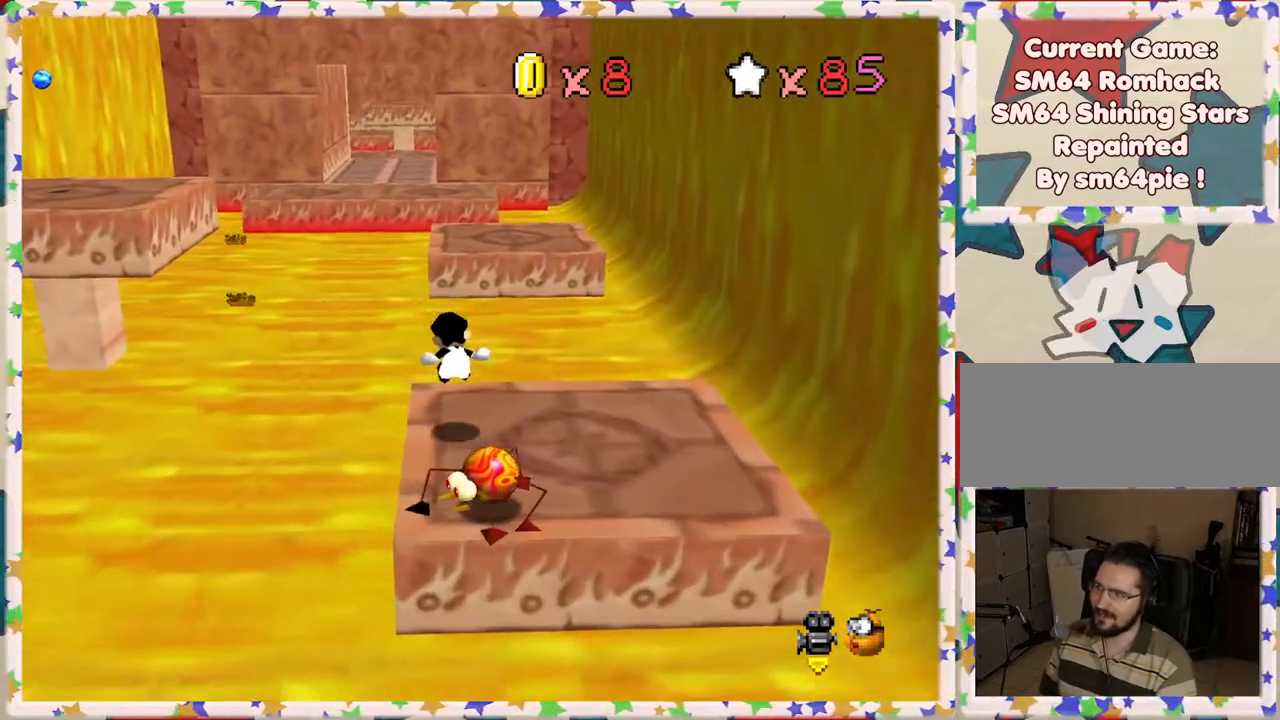
{"buttons": ["A", "Z"], "left_stick": "up-right", "events": [[33, "left_stick", "up-right"], [217, "A", "down"], [250, "left_stick", "up"], [433, "left_stick", "up-right"]]}
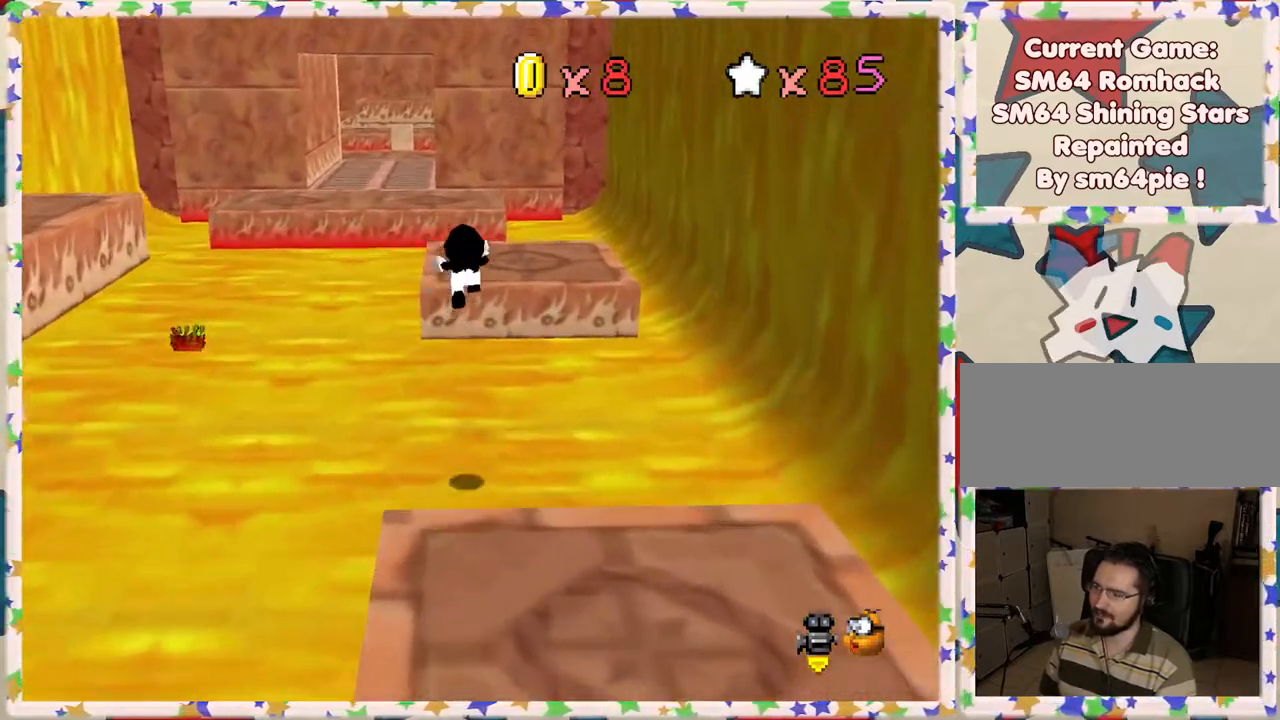
{"buttons": ["Z"], "left_stick": "up", "events": [[83, "left_stick", "up"], [183, "A", "up"], [333, "left_stick", "left"], [417, "left_stick", "up"]]}
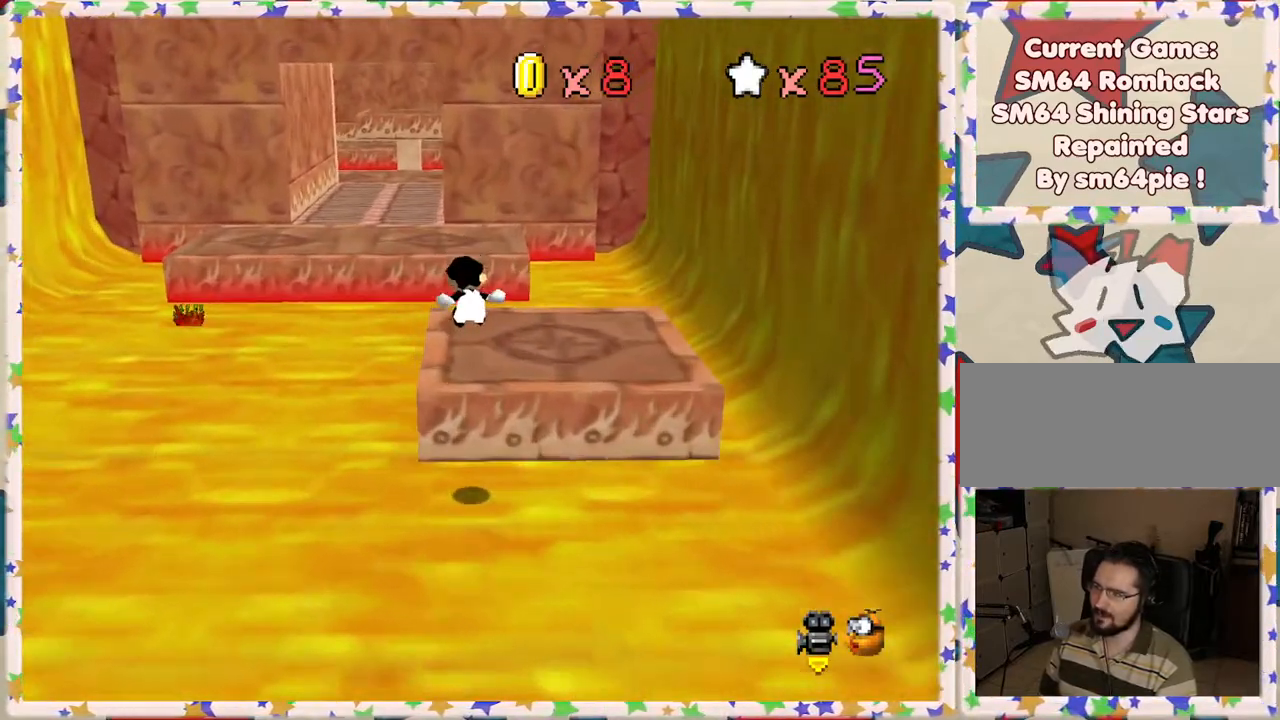
{"buttons": ["A", "Z"], "left_stick": "up-left", "events": [[200, "left_stick", "up-left"], [333, "A", "down"]]}
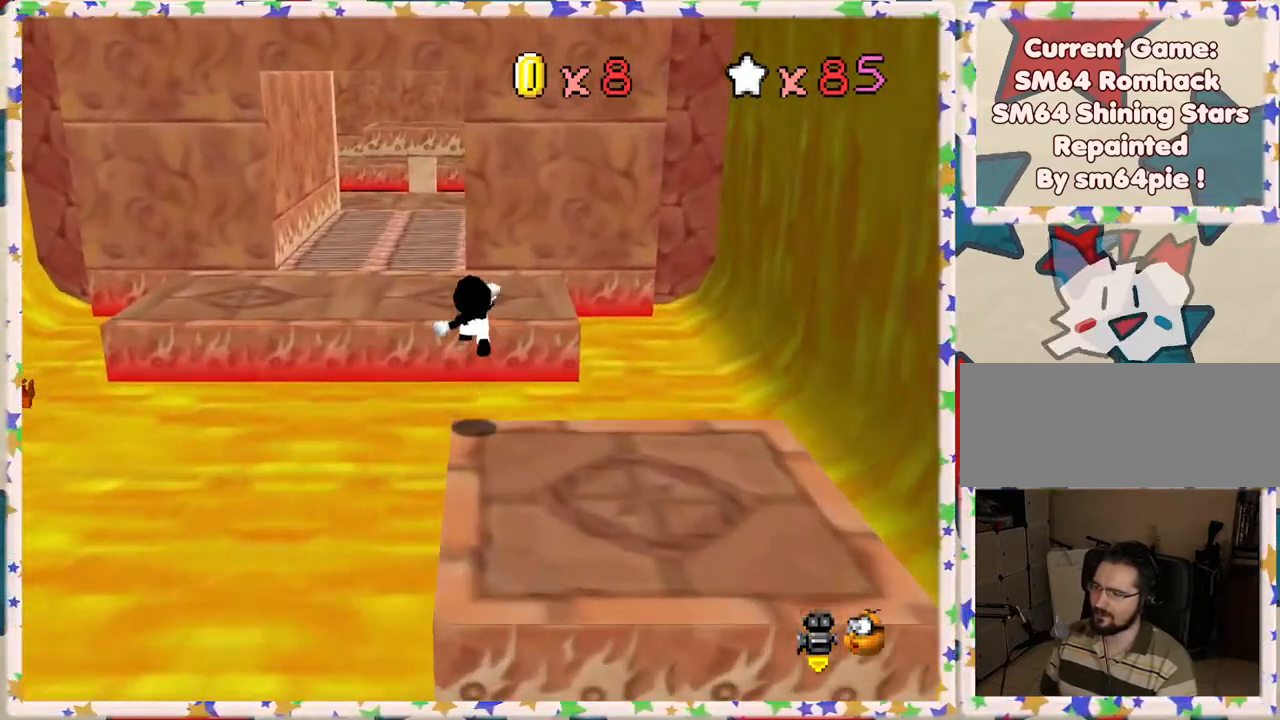
{"buttons": ["Z"], "left_stick": "up-left", "events": [[400, "A", "up"]]}
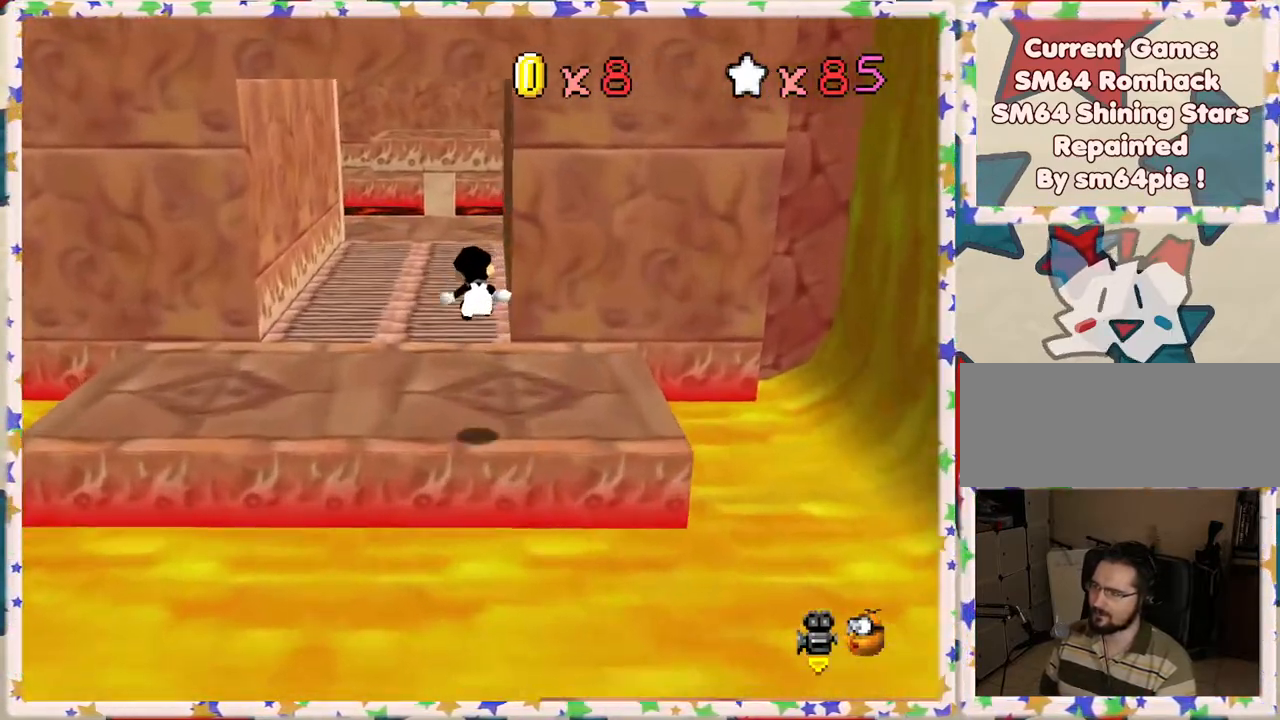
{"buttons": [], "left_stick": "up", "events": [[217, "Z", "up"], [500, "left_stick", "up"]]}
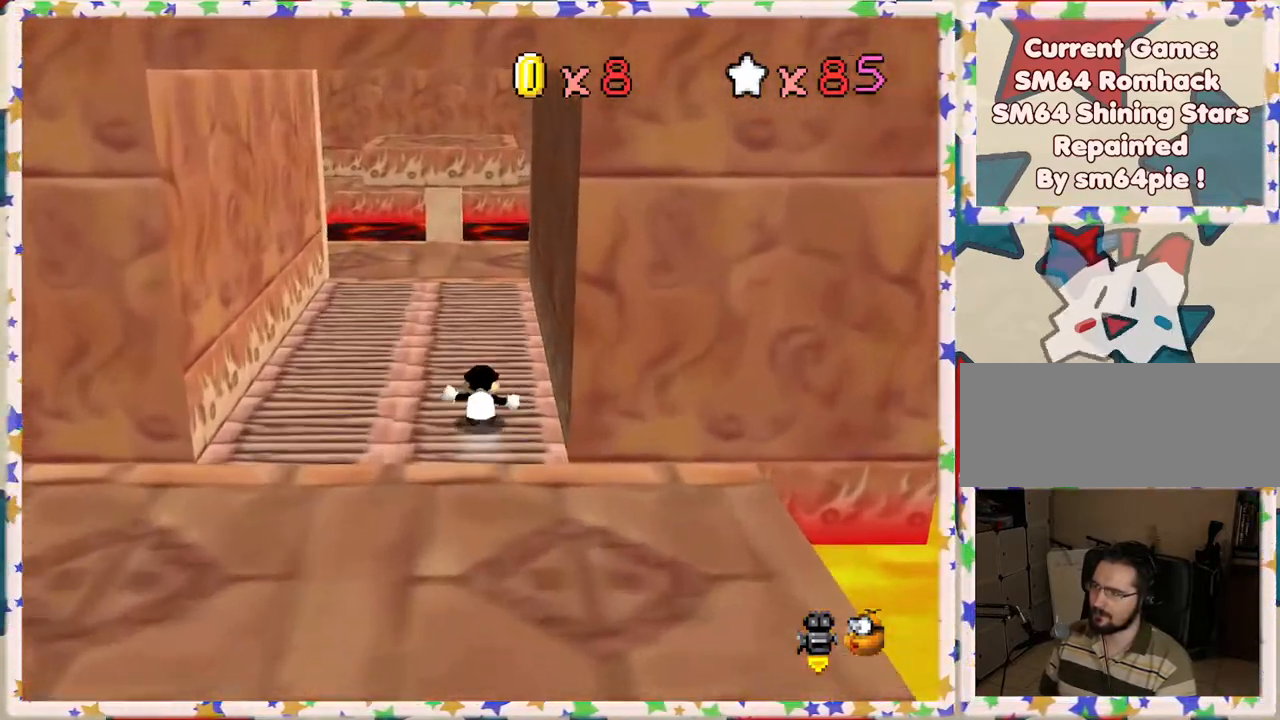
{"buttons": [], "left_stick": "up", "events": [[283, "left_stick", "up-left"], [450, "left_stick", "up"]]}
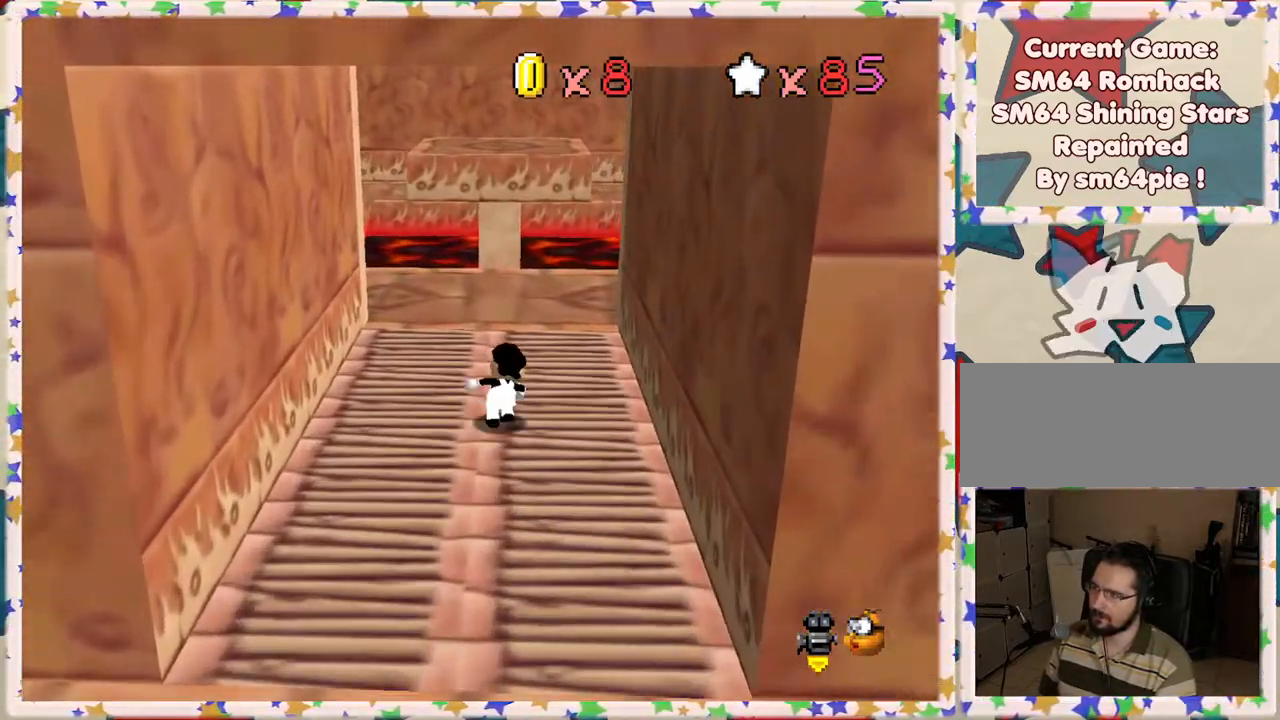
{"buttons": [], "left_stick": "up", "events": [[300, "A", "down"], [500, "A", "up"]]}
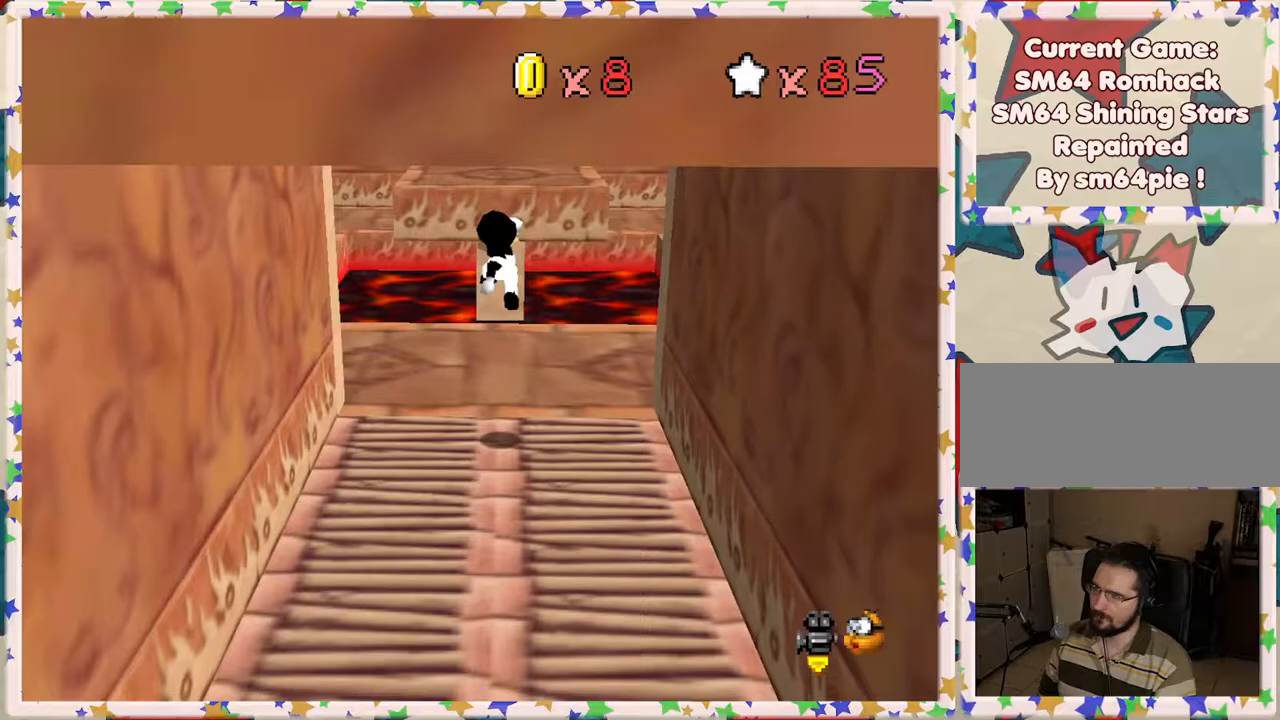
{"buttons": [], "left_stick": "up", "events": []}
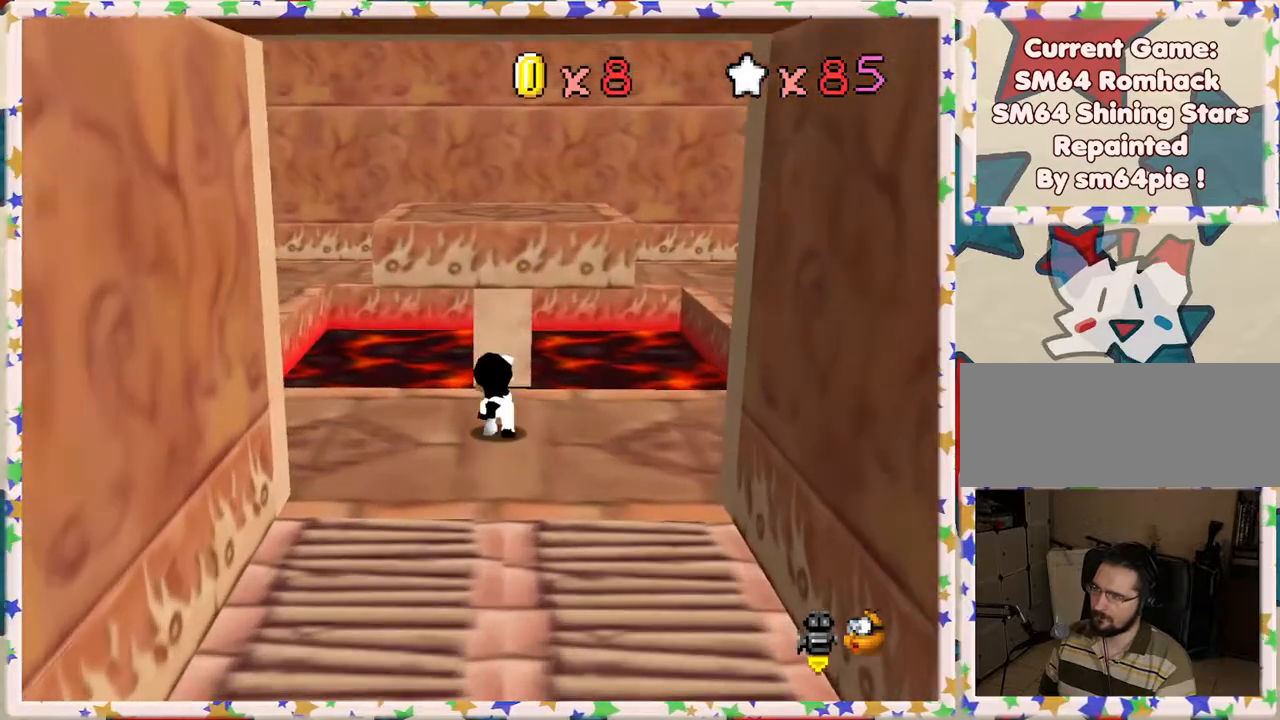
{"buttons": [], "left_stick": "up", "events": [[50, "A", "down"], [450, "A", "up"]]}
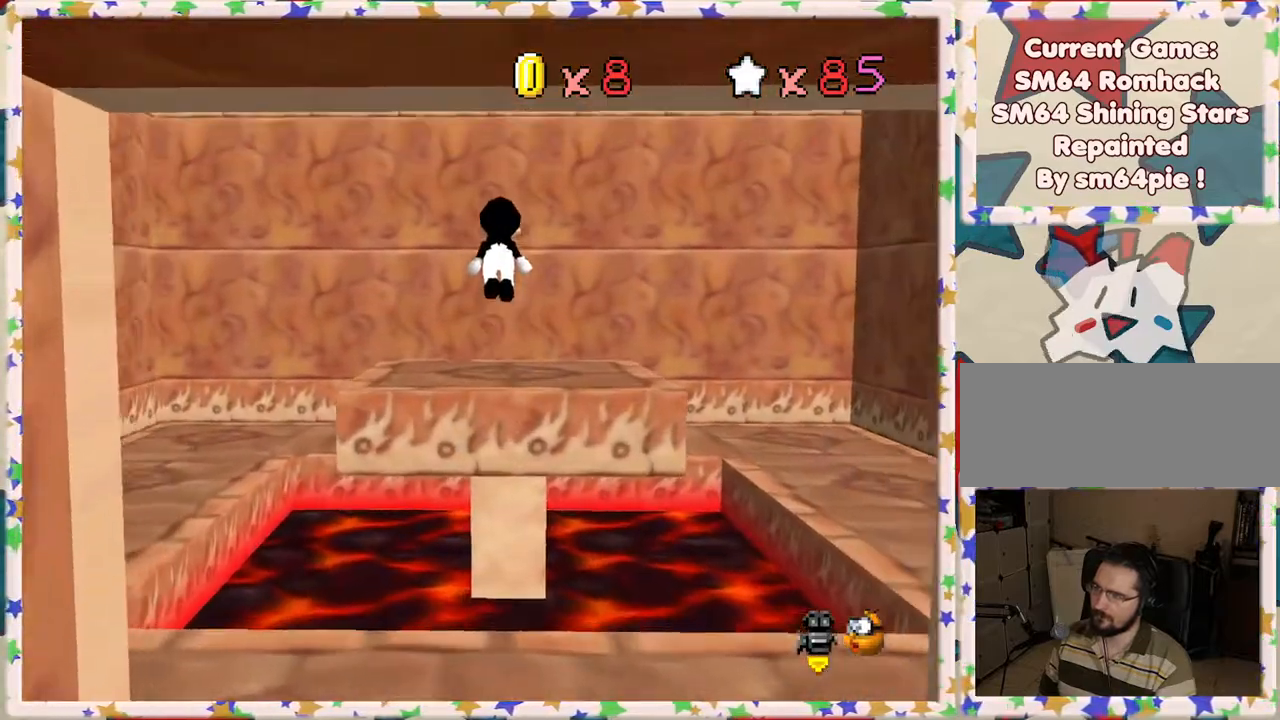
{"buttons": ["C_RIGHT"], "left_stick": "center", "events": [[100, "left_stick", "right"], [117, "C_RIGHT", "down"], [167, "left_stick", "center"], [233, "C_RIGHT", "up"], [317, "C_RIGHT", "down"], [433, "C_RIGHT", "up"], [500, "C_RIGHT", "down"]]}
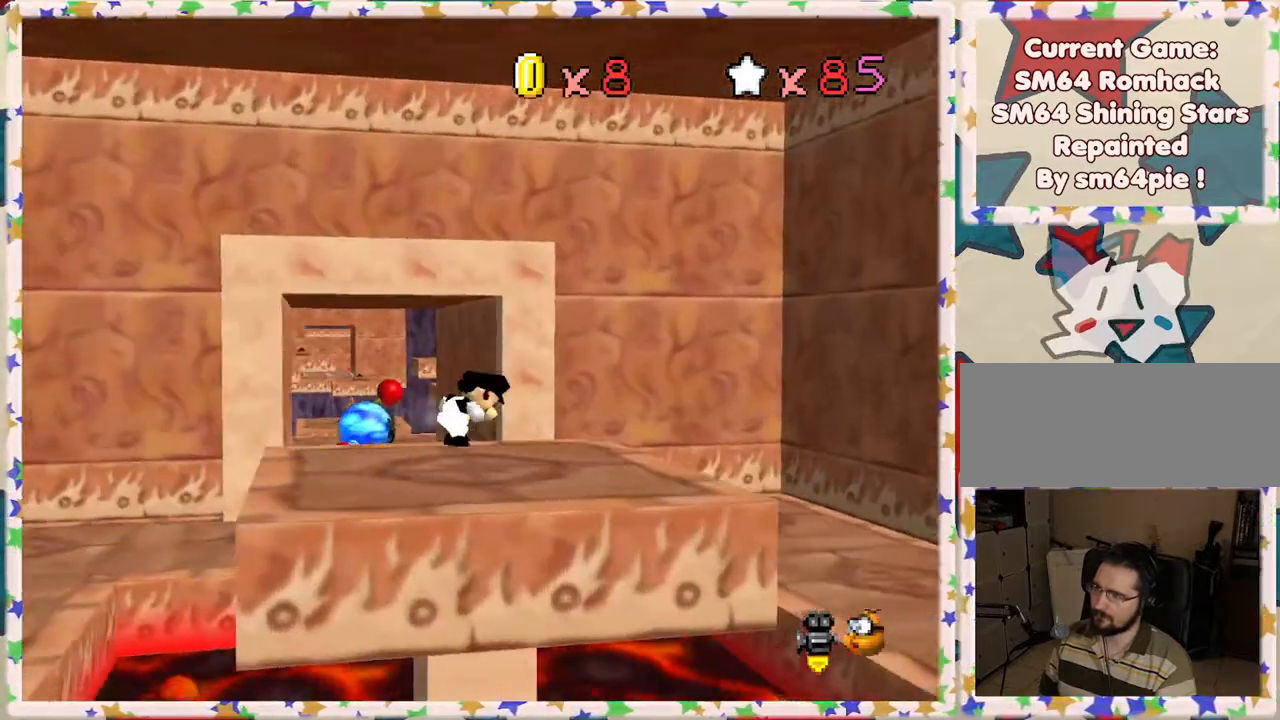
{"buttons": [], "left_stick": "left", "events": [[100, "C_RIGHT", "up"], [433, "left_stick", "left"]]}
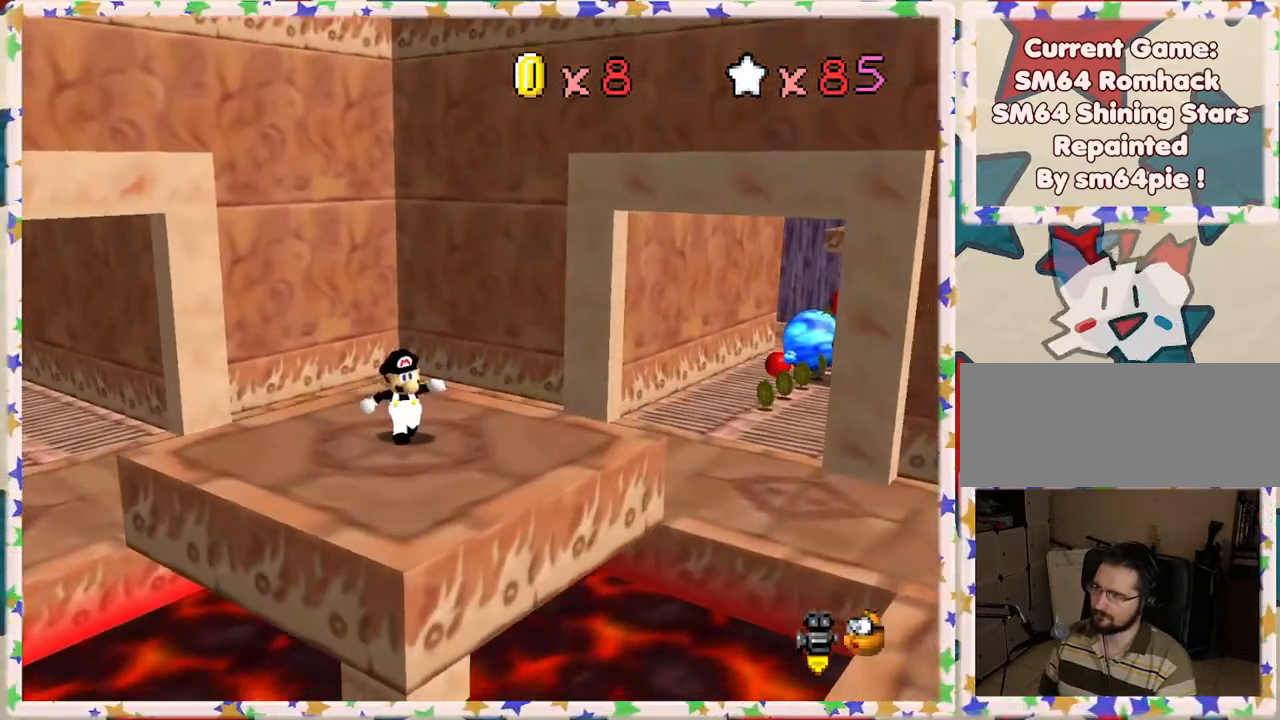
{"buttons": [], "left_stick": "up-left", "events": [[283, "left_stick", "up-left"]]}
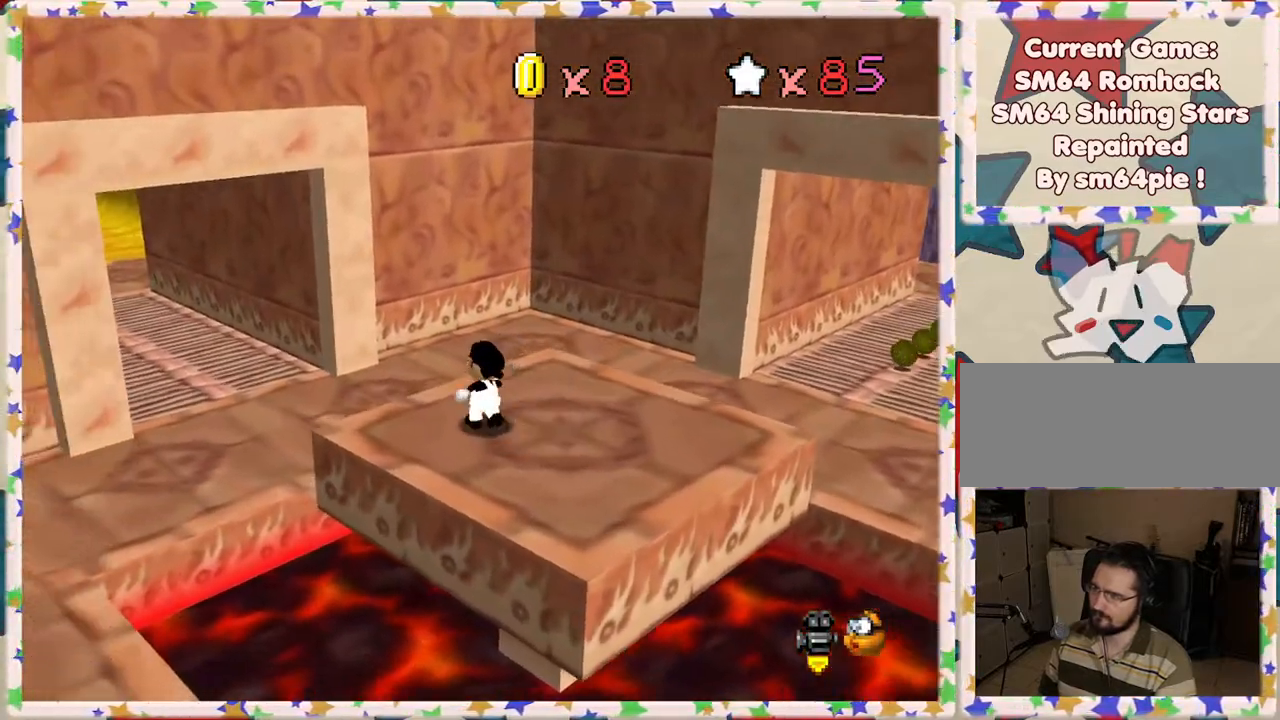
{"buttons": ["C_LEFT"], "left_stick": "up-left", "events": [[117, "A", "down"], [317, "A", "up"], [483, "C_LEFT", "down"]]}
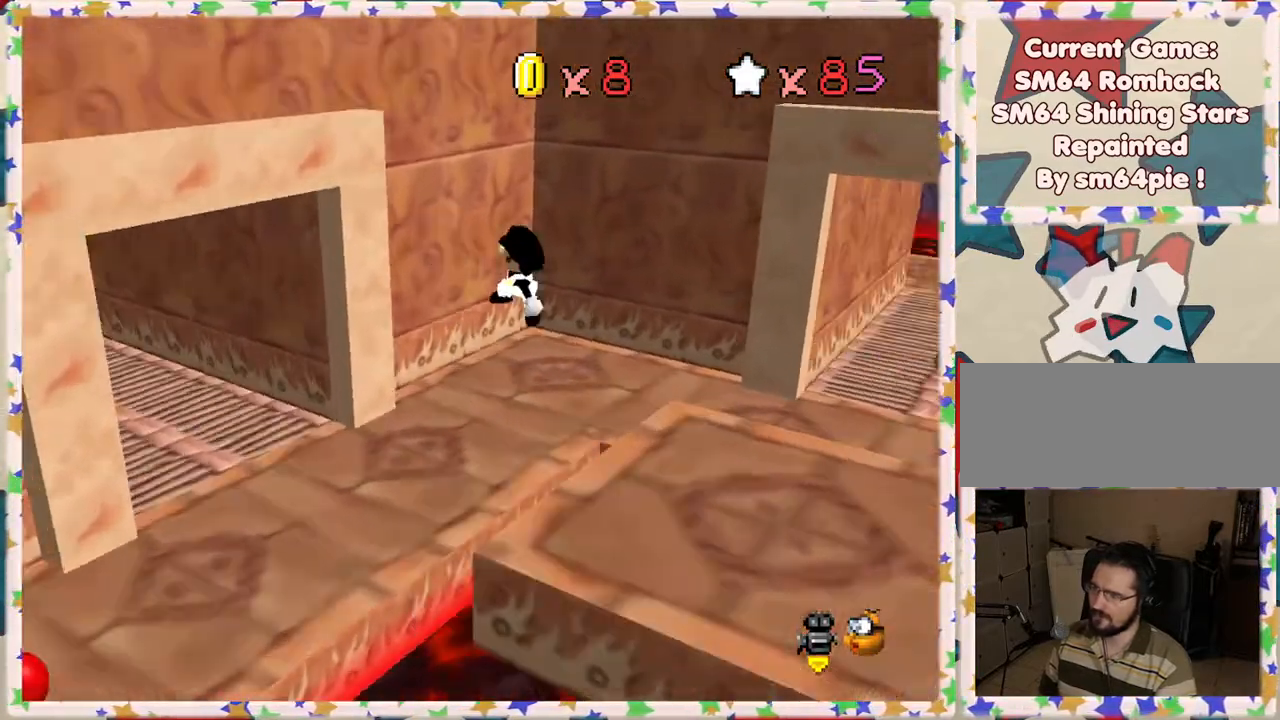
{"buttons": ["C_RIGHT"], "left_stick": "up-left", "events": [[83, "C_LEFT", "up"], [250, "C_RIGHT", "down"], [367, "C_RIGHT", "up"], [450, "C_RIGHT", "down"]]}
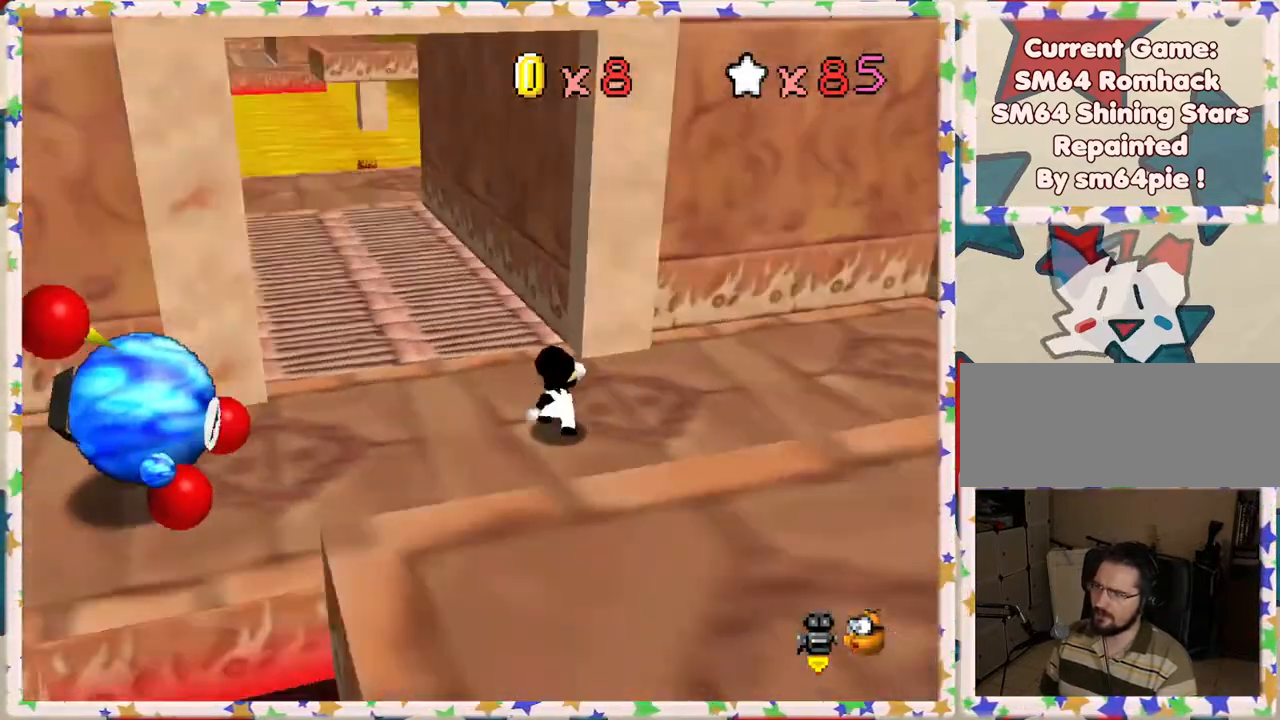
{"buttons": [], "left_stick": "up", "events": [[50, "C_RIGHT", "up"], [233, "left_stick", "up"]]}
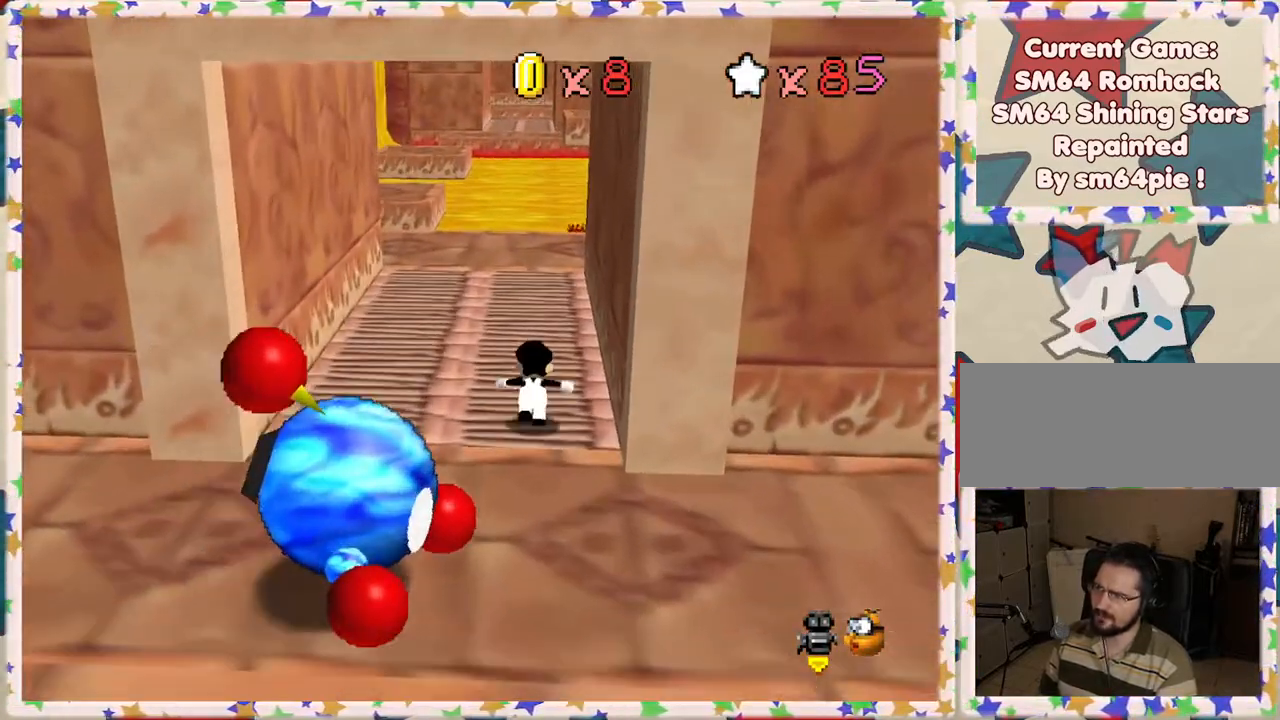
{"buttons": [], "left_stick": "up", "events": [[117, "left_stick", "up-left"], [333, "left_stick", "up"]]}
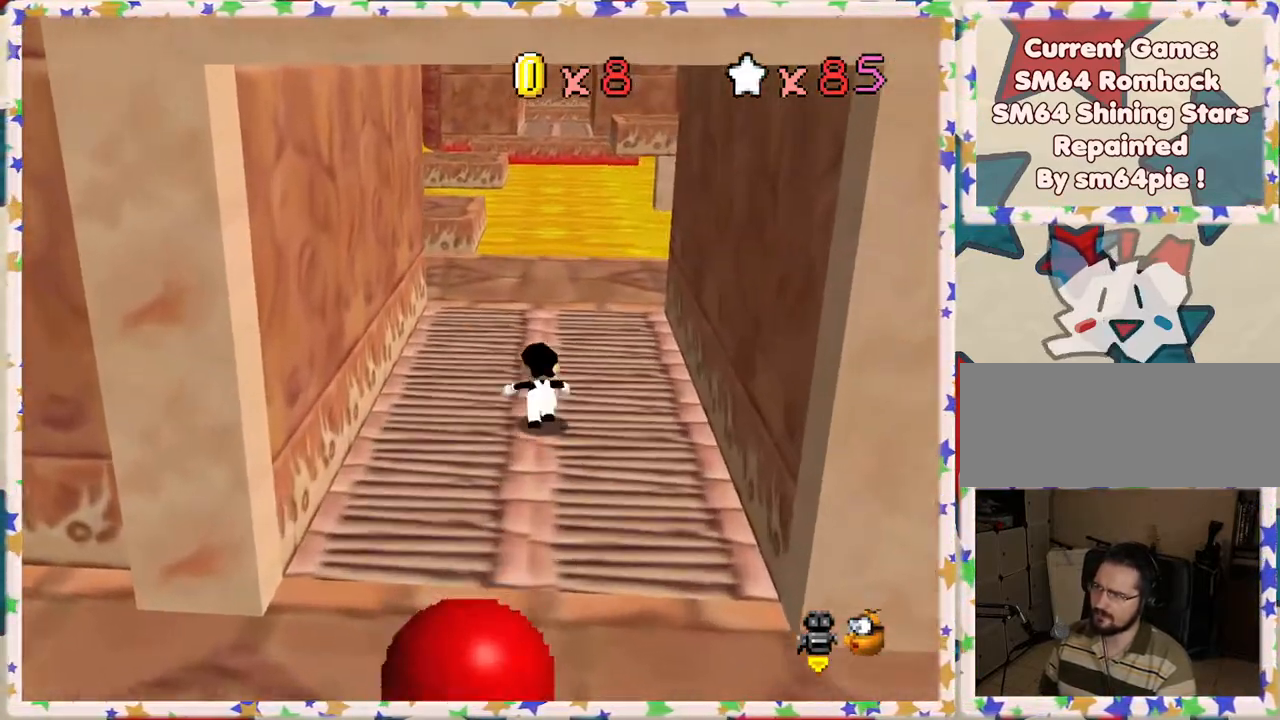
{"buttons": [], "left_stick": "up", "events": []}
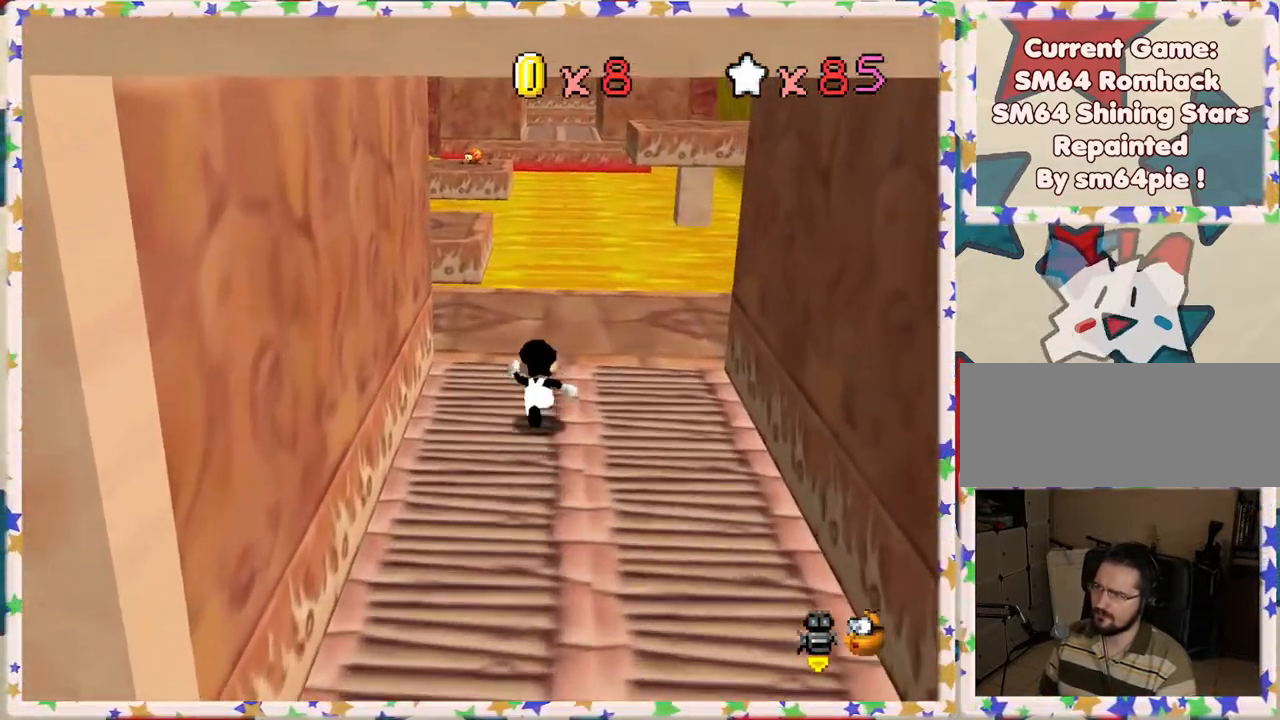
{"buttons": [], "left_stick": "up", "events": []}
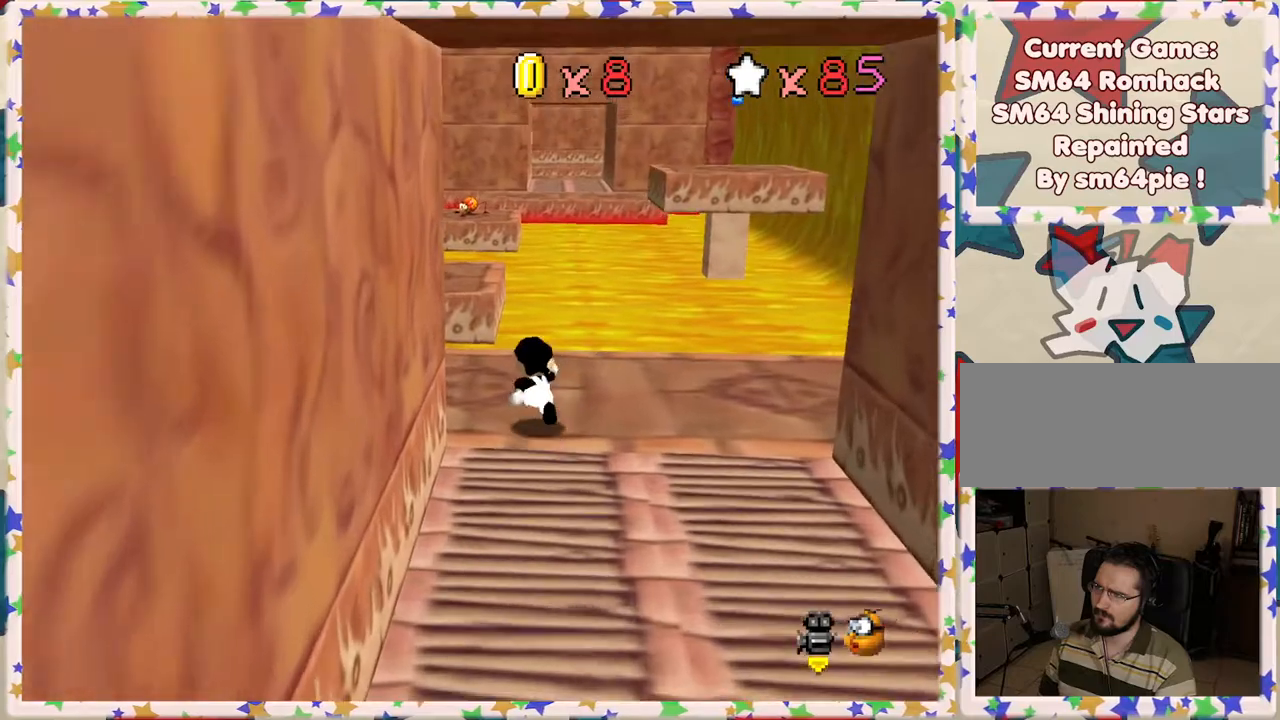
{"buttons": [], "left_stick": "center", "events": [[100, "left_stick", "center"], [200, "C_LEFT", "down"], [333, "C_LEFT", "up"]]}
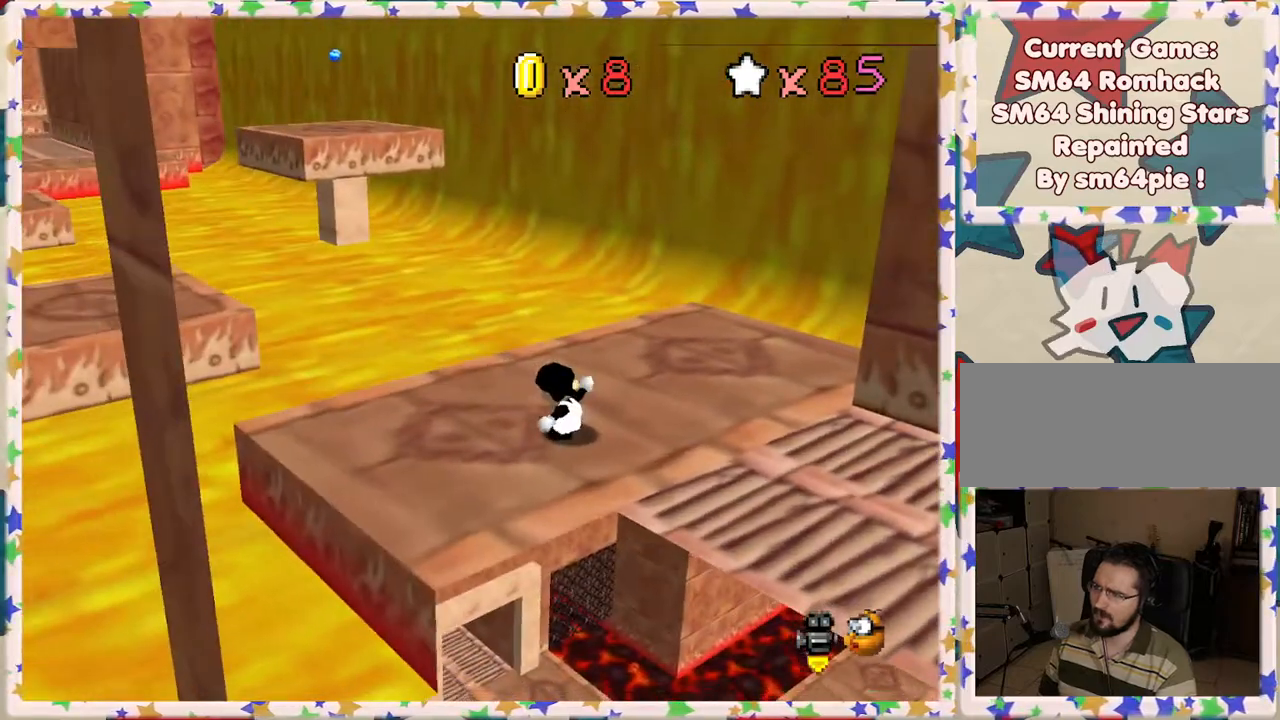
{"buttons": [], "left_stick": "left", "events": [[250, "left_stick", "left"], [383, "C_RIGHT", "down"], [500, "C_RIGHT", "up"]]}
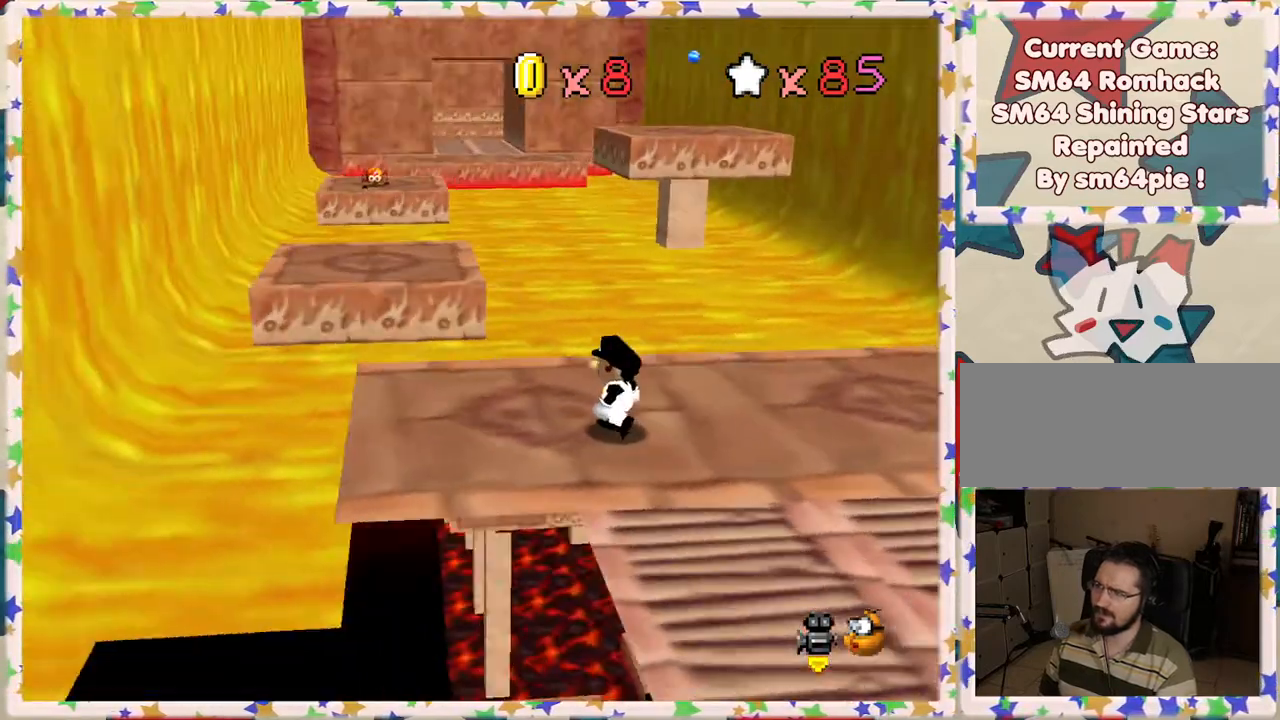
{"buttons": [], "left_stick": "center", "events": [[17, "left_stick", "center"], [317, "C_LEFT", "down"], [450, "C_LEFT", "up"]]}
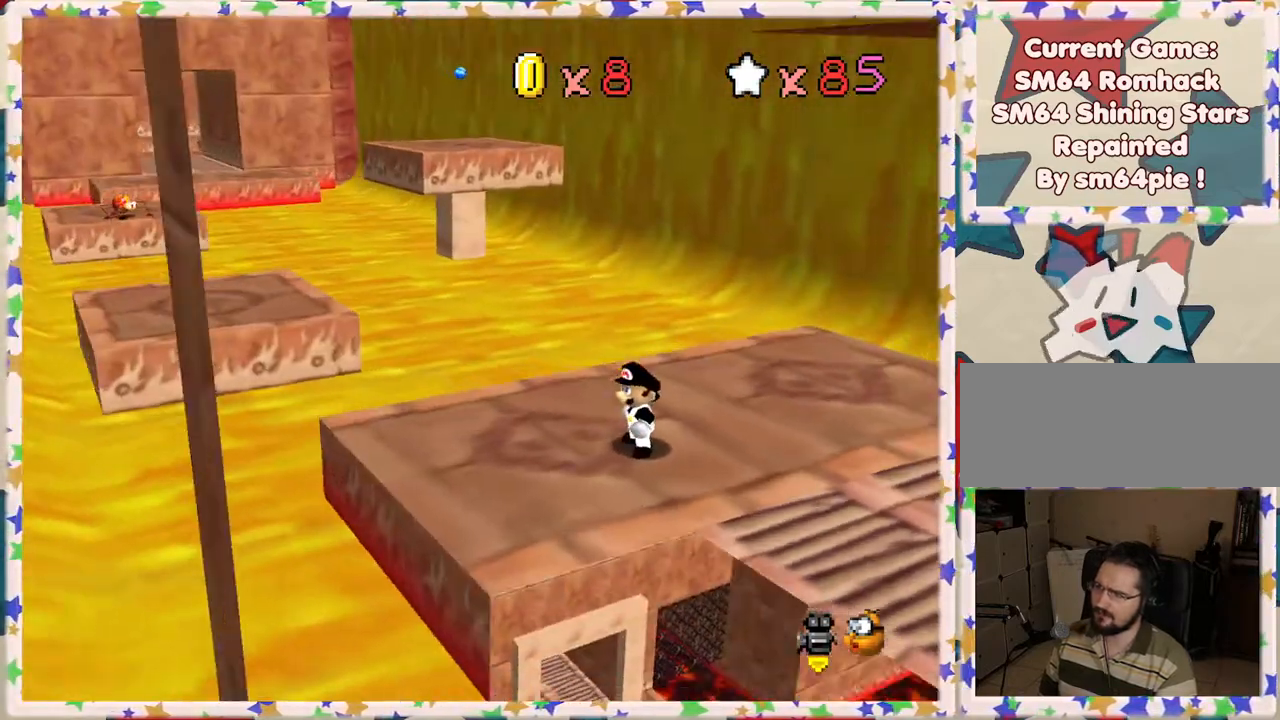
{"buttons": [], "left_stick": "down", "events": [[133, "left_stick", "down"]]}
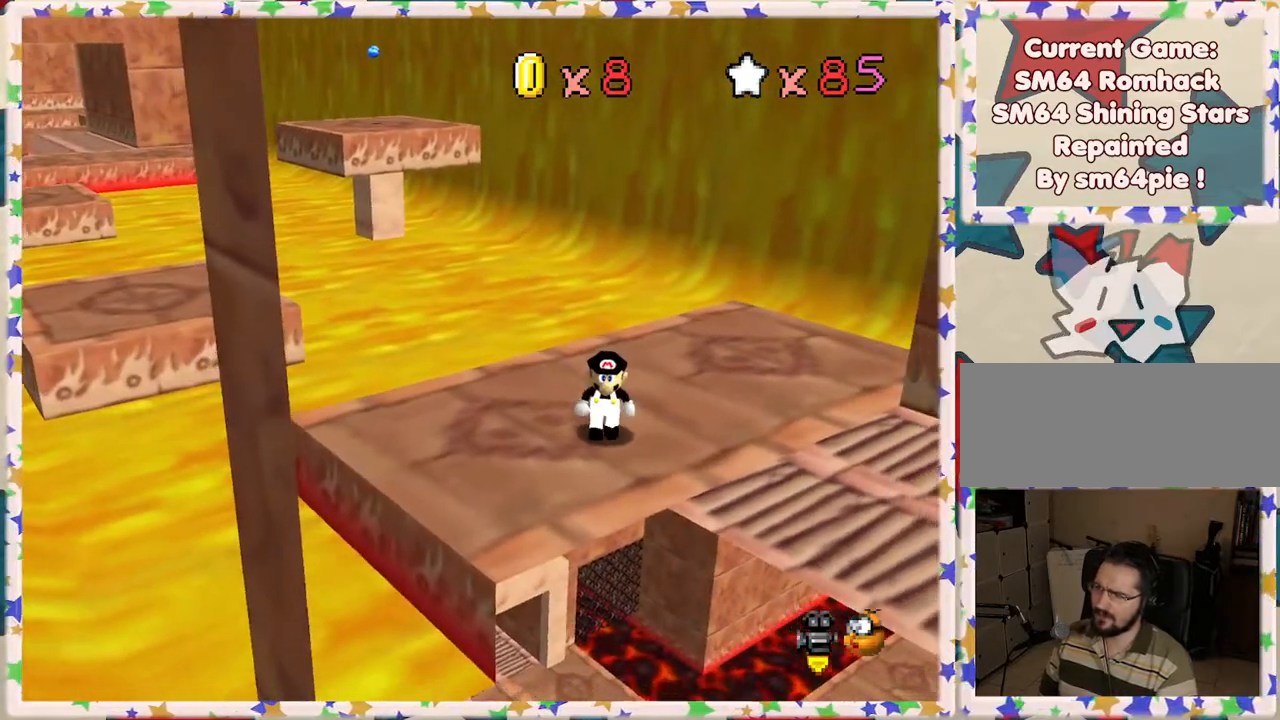
{"buttons": [], "left_stick": "center", "events": [[17, "C_LEFT", "down"], [67, "left_stick", "center"], [200, "C_LEFT", "up"]]}
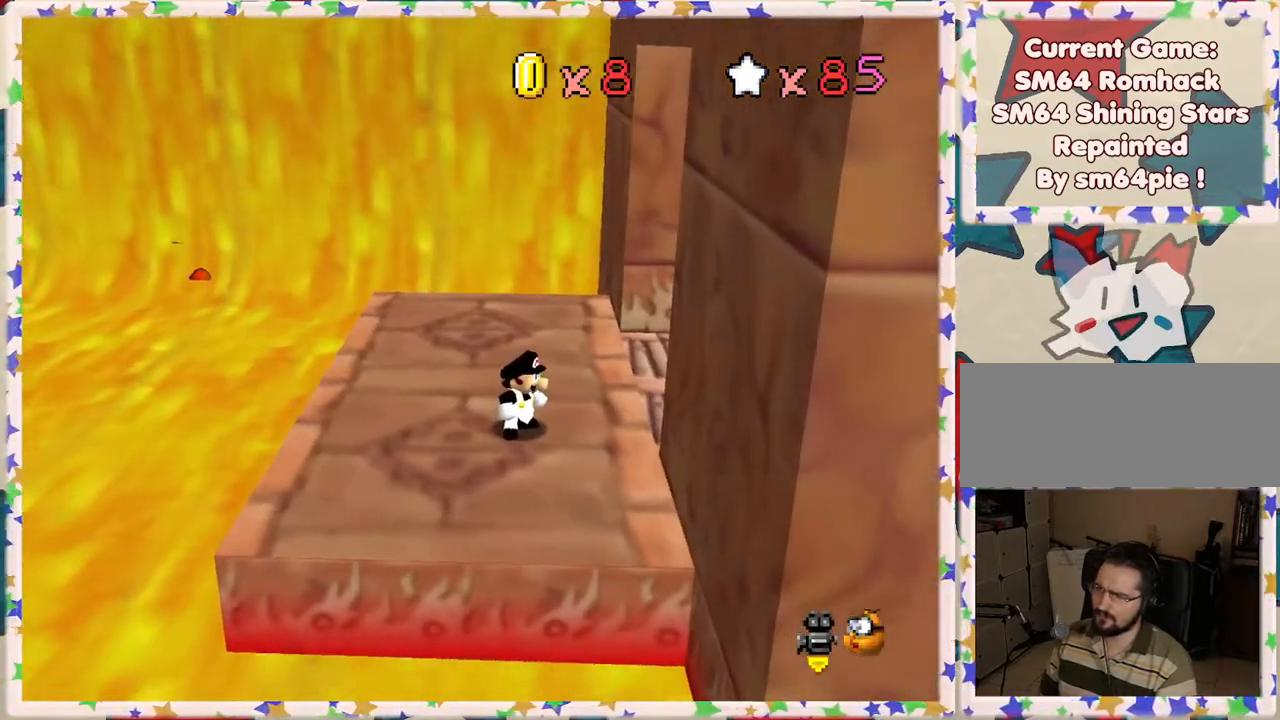
{"buttons": ["C_LEFT"], "left_stick": "up-right", "events": [[33, "left_stick", "up-right"], [417, "C_LEFT", "down"]]}